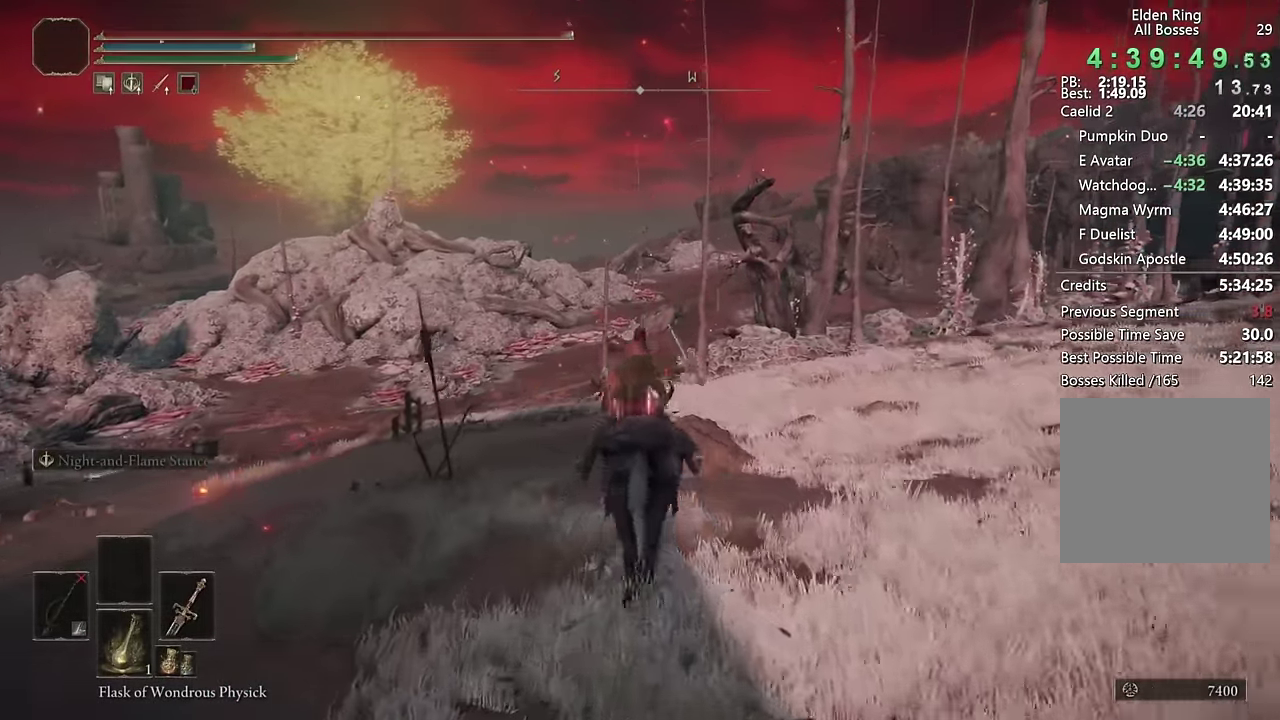
Gameplay with a controller (PlayStation layout); each line is a JSON object with the inputs held at the frame after it. "events" lists button and stick changes between this image and that frame as [ms after this image, input, new state], when the widget could be followed in between.
{"buttons": [], "left_stick": "up", "right_stick": "center", "events": [[50, "right_stick", "down-left"], [183, "right_stick", "center"]]}
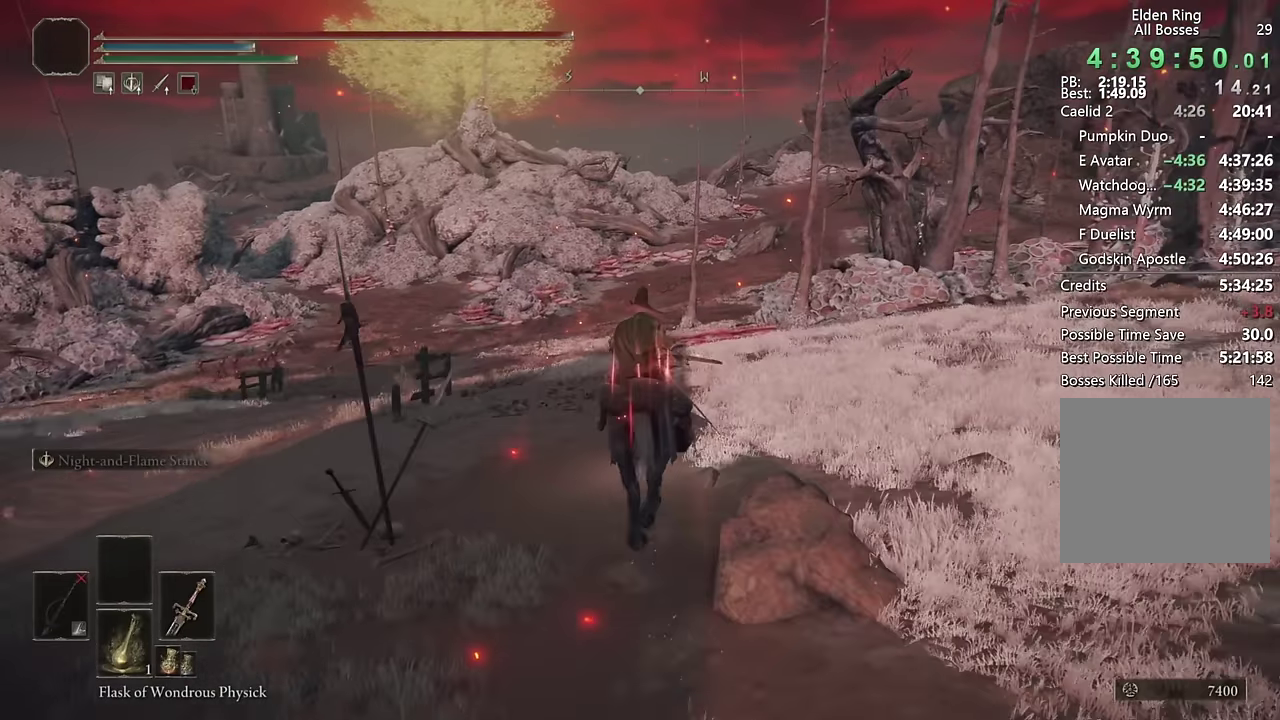
{"buttons": [], "left_stick": "up", "right_stick": "center", "events": [[33, "CIRCLE", "down"], [150, "CIRCLE", "up"]]}
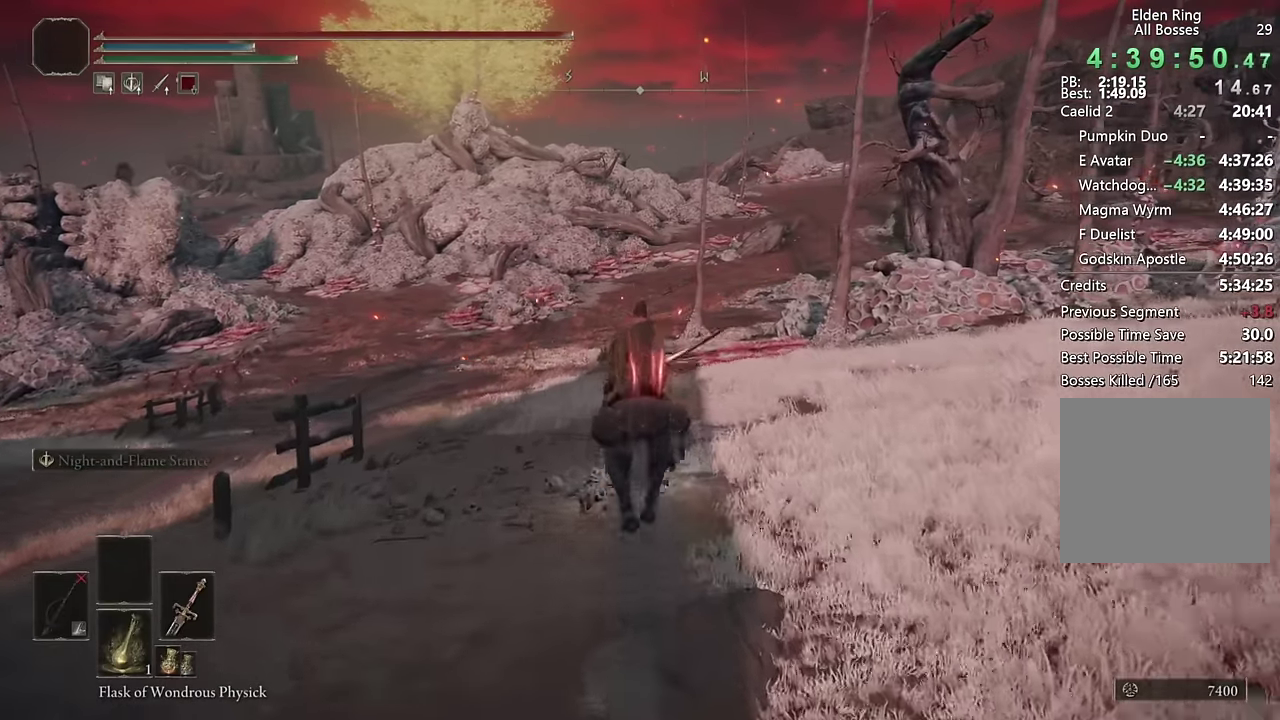
{"buttons": [], "left_stick": "up", "right_stick": "center", "events": [[333, "CIRCLE", "down"], [450, "CIRCLE", "up"]]}
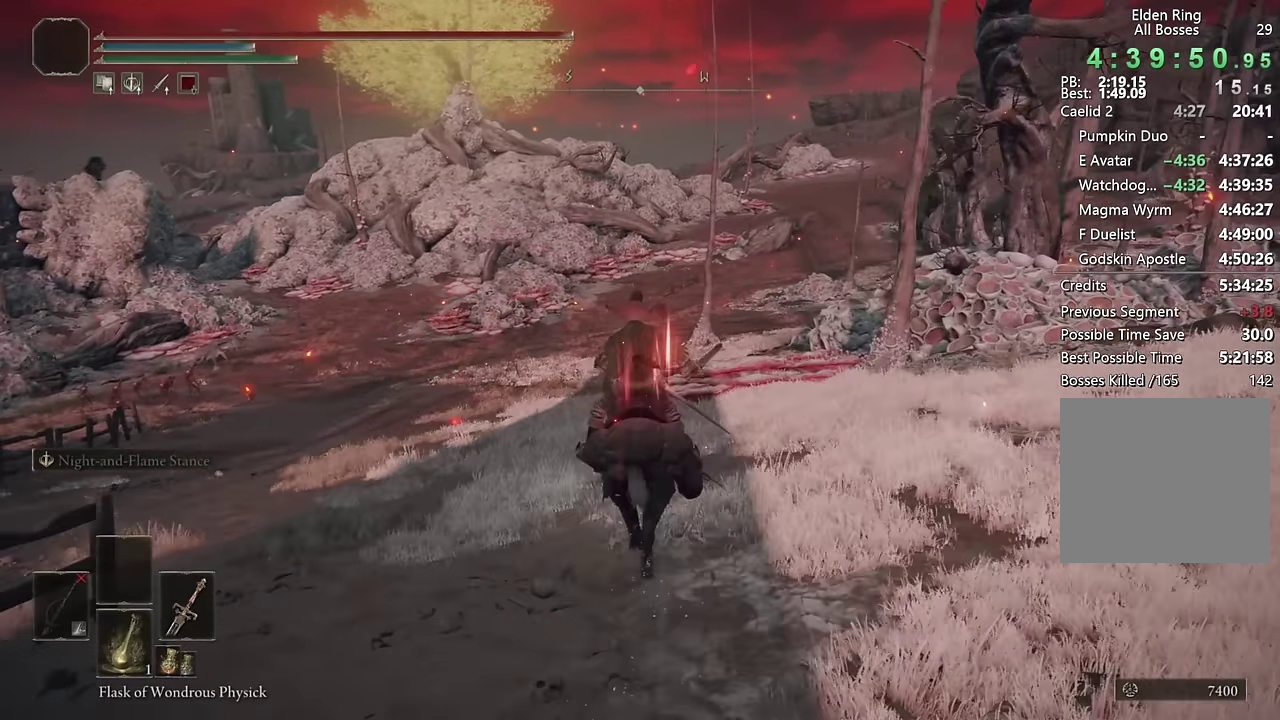
{"buttons": [], "left_stick": "up", "right_stick": "center", "events": []}
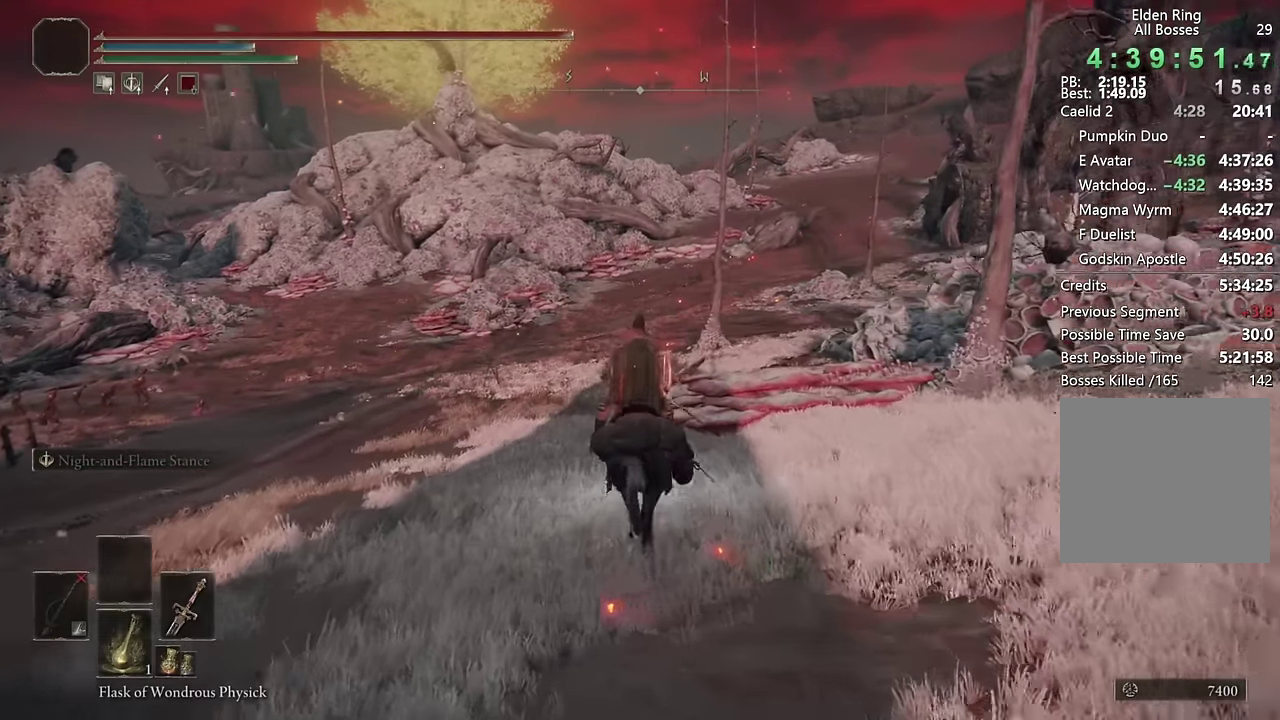
{"buttons": [], "left_stick": "up", "right_stick": "center", "events": [[50, "CIRCLE", "down"], [150, "CIRCLE", "up"], [200, "CIRCLE", "down"], [300, "CIRCLE", "up"]]}
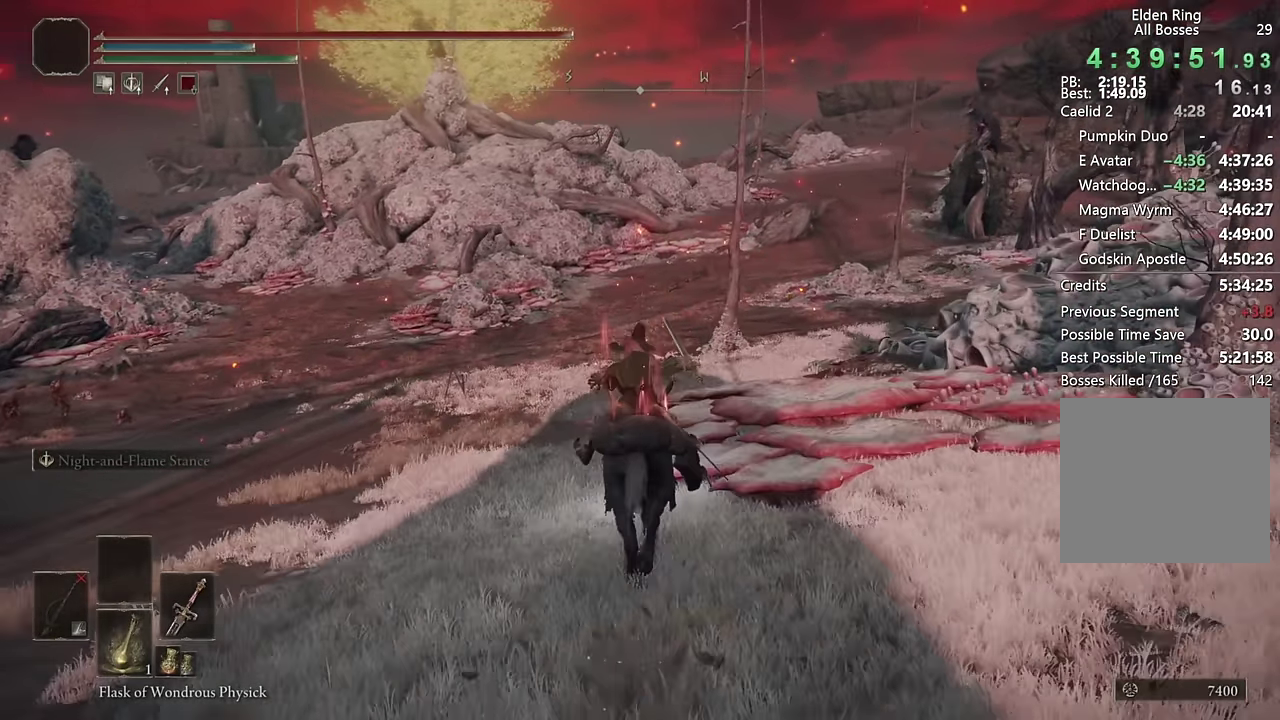
{"buttons": [], "left_stick": "up", "right_stick": "center", "events": []}
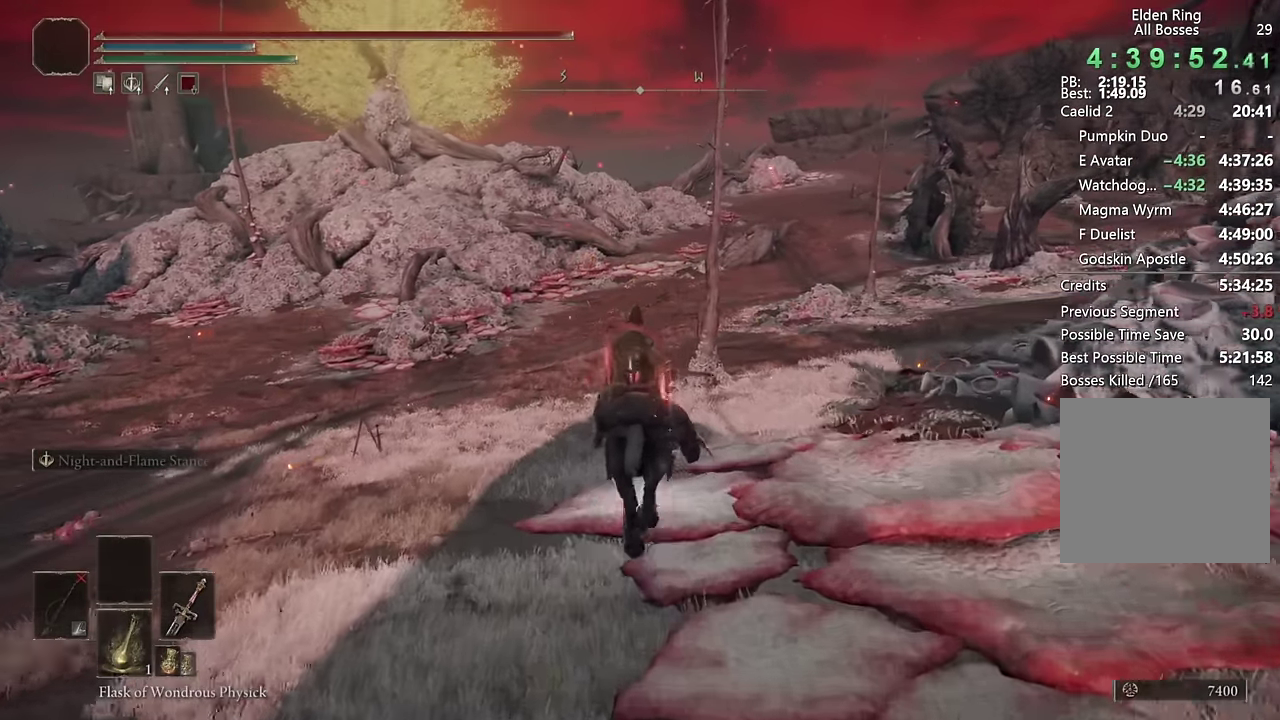
{"buttons": [], "left_stick": "up", "right_stick": "center", "events": [[17, "CIRCLE", "down"], [117, "CIRCLE", "up"]]}
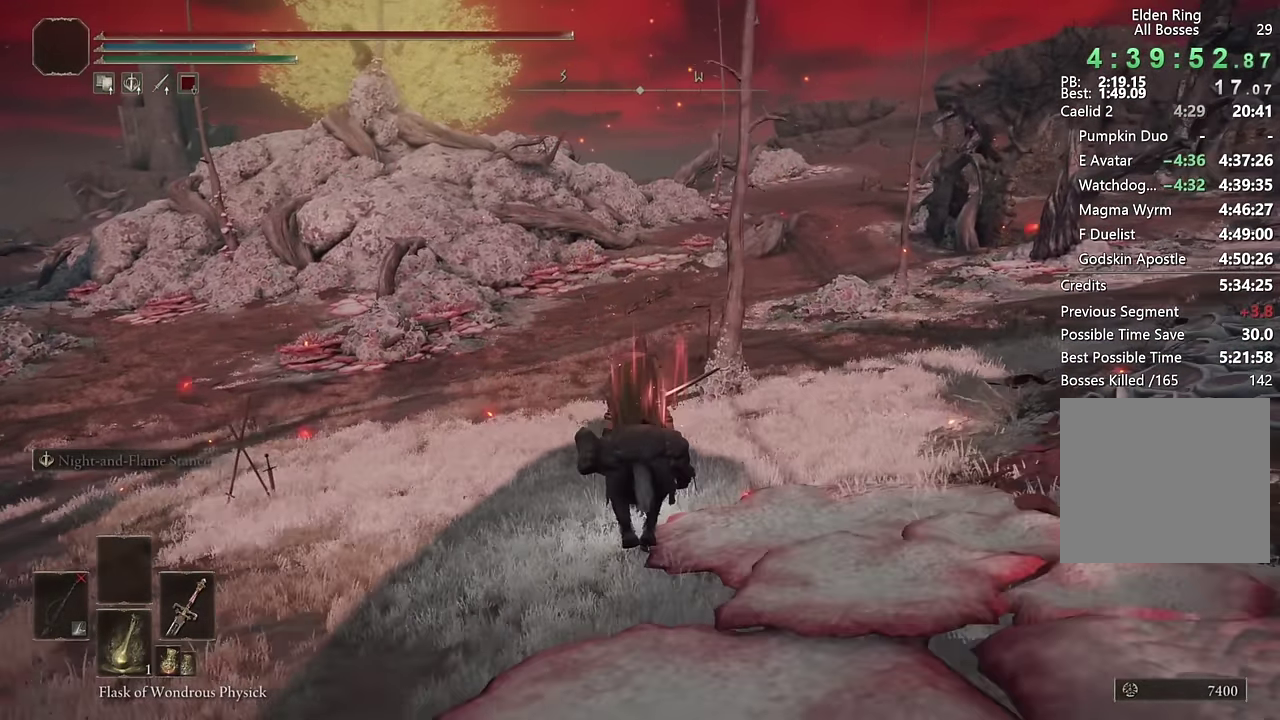
{"buttons": [], "left_stick": "up", "right_stick": "center", "events": []}
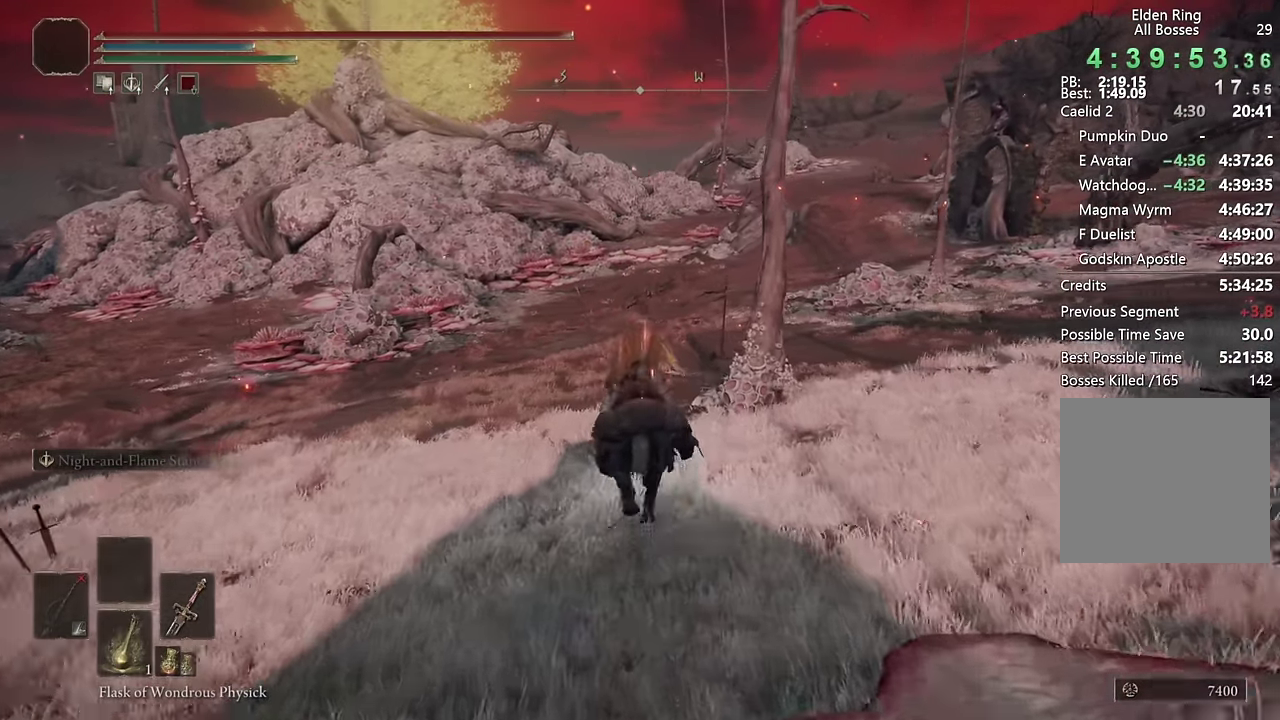
{"buttons": [], "left_stick": "up", "right_stick": "center", "events": [[367, "CIRCLE", "down"], [467, "CIRCLE", "up"]]}
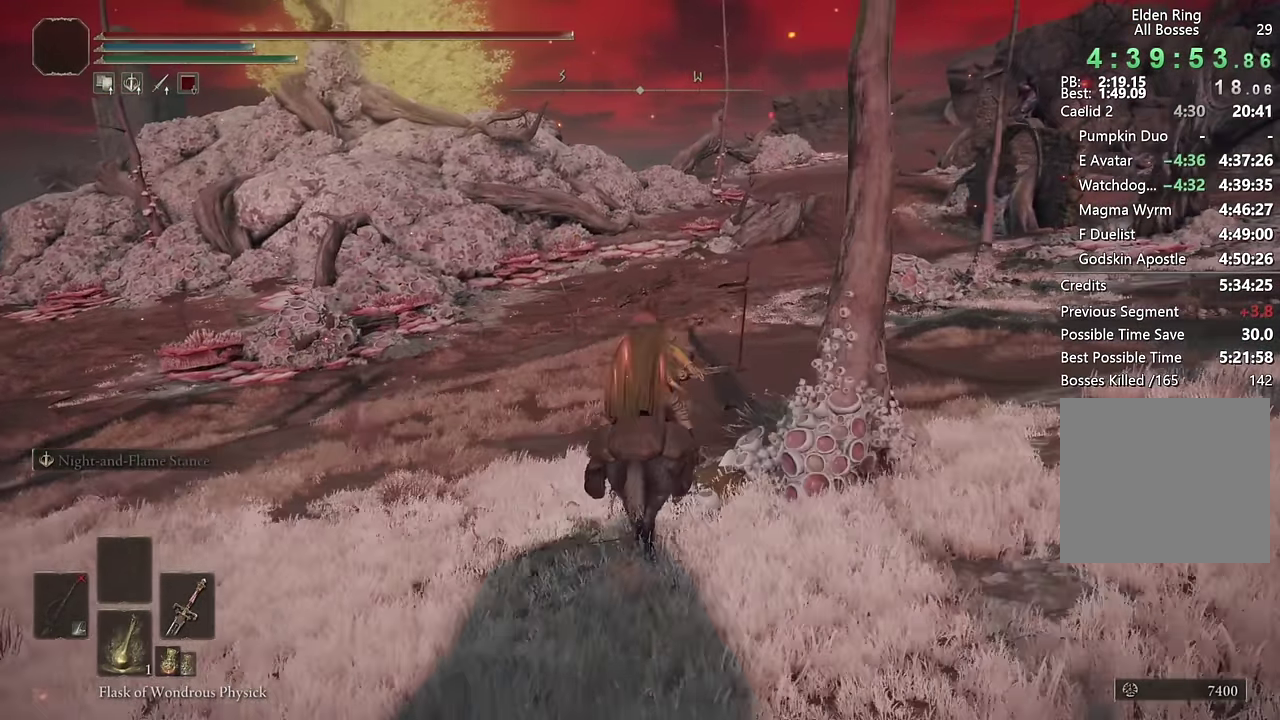
{"buttons": [], "left_stick": "up", "right_stick": "center", "events": []}
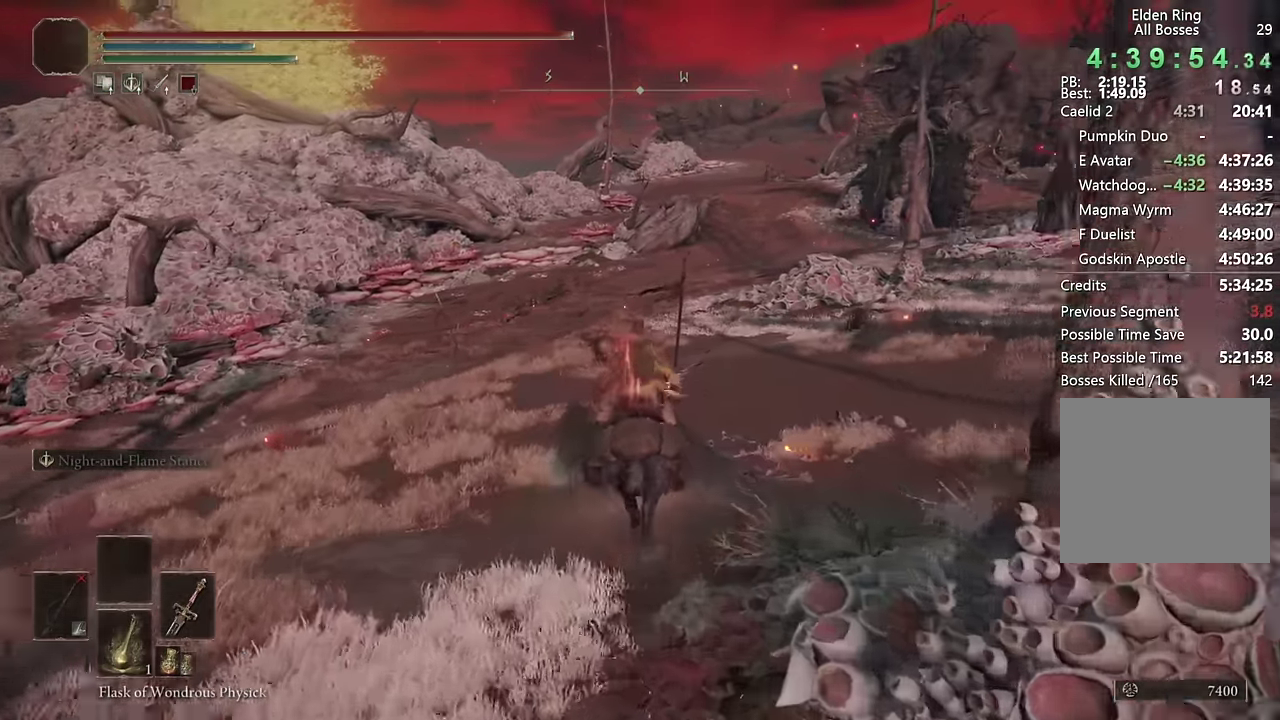
{"buttons": [], "left_stick": "up", "right_stick": "center", "events": [[333, "CIRCLE", "down"], [450, "CIRCLE", "up"]]}
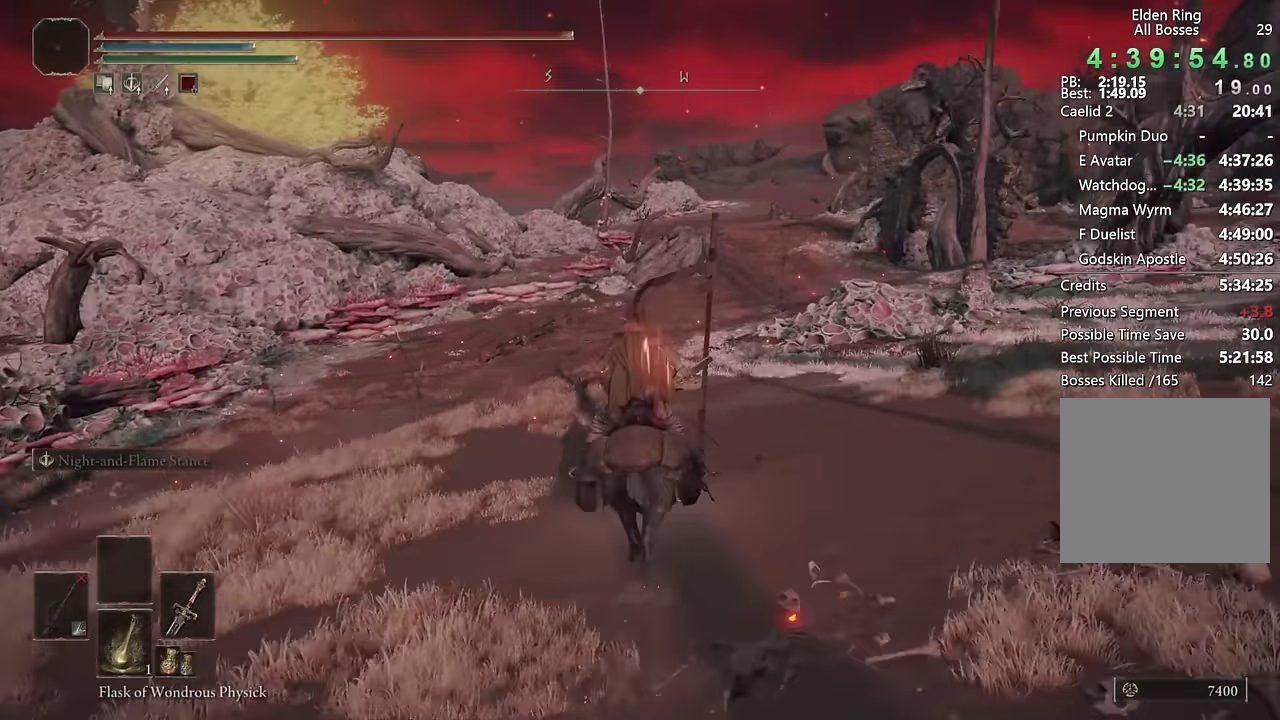
{"buttons": [], "left_stick": "up", "right_stick": "center", "events": []}
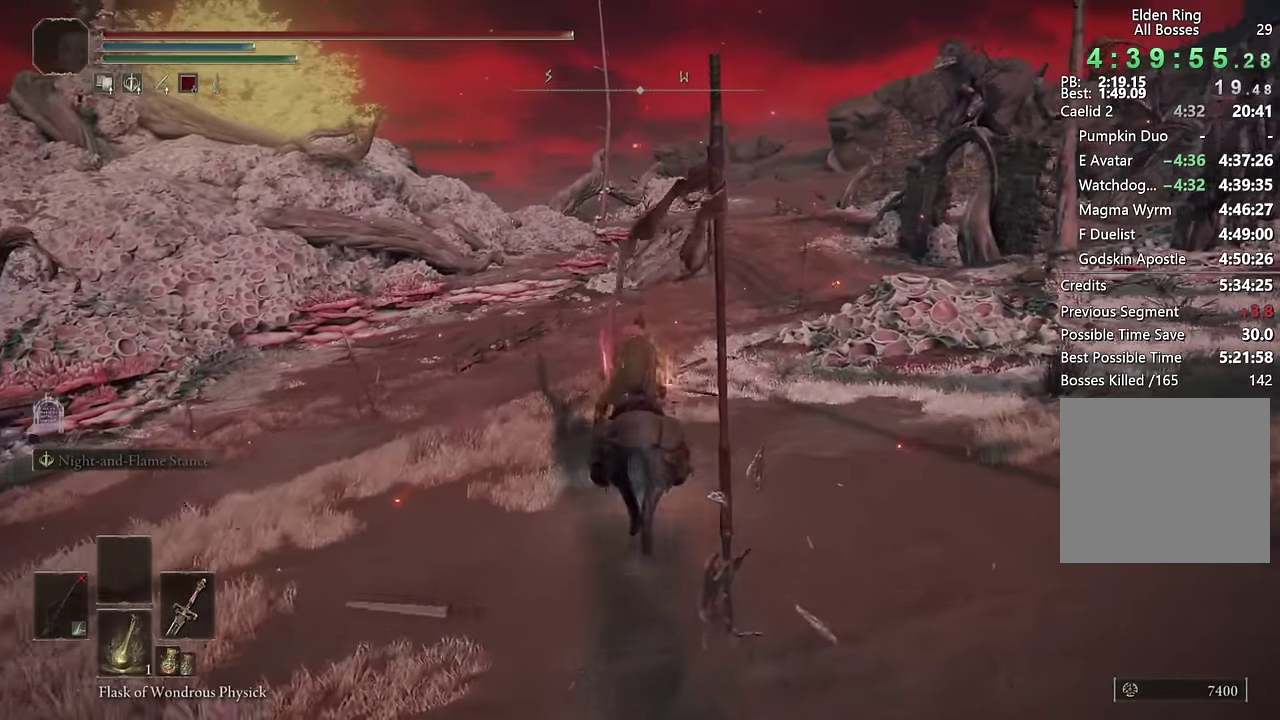
{"buttons": [], "left_stick": "up", "right_stick": "center", "events": [[233, "CIRCLE", "down"], [350, "CIRCLE", "up"]]}
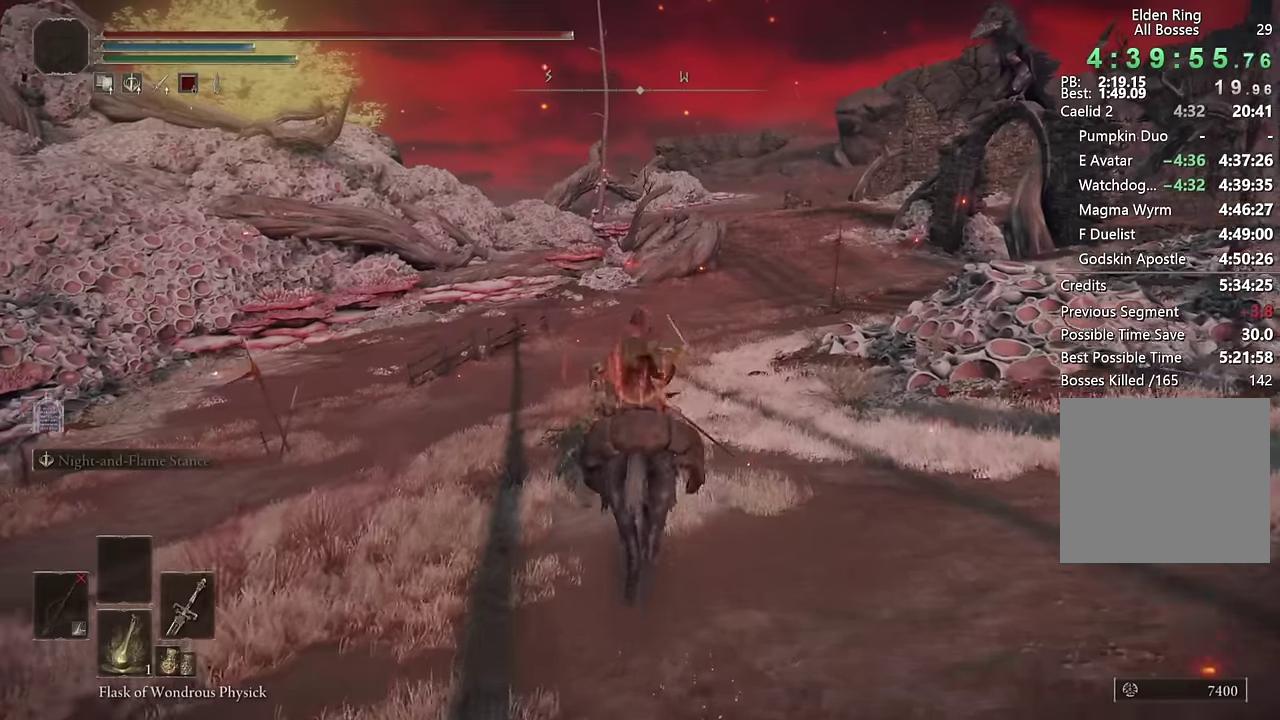
{"buttons": [], "left_stick": "up", "right_stick": "center", "events": []}
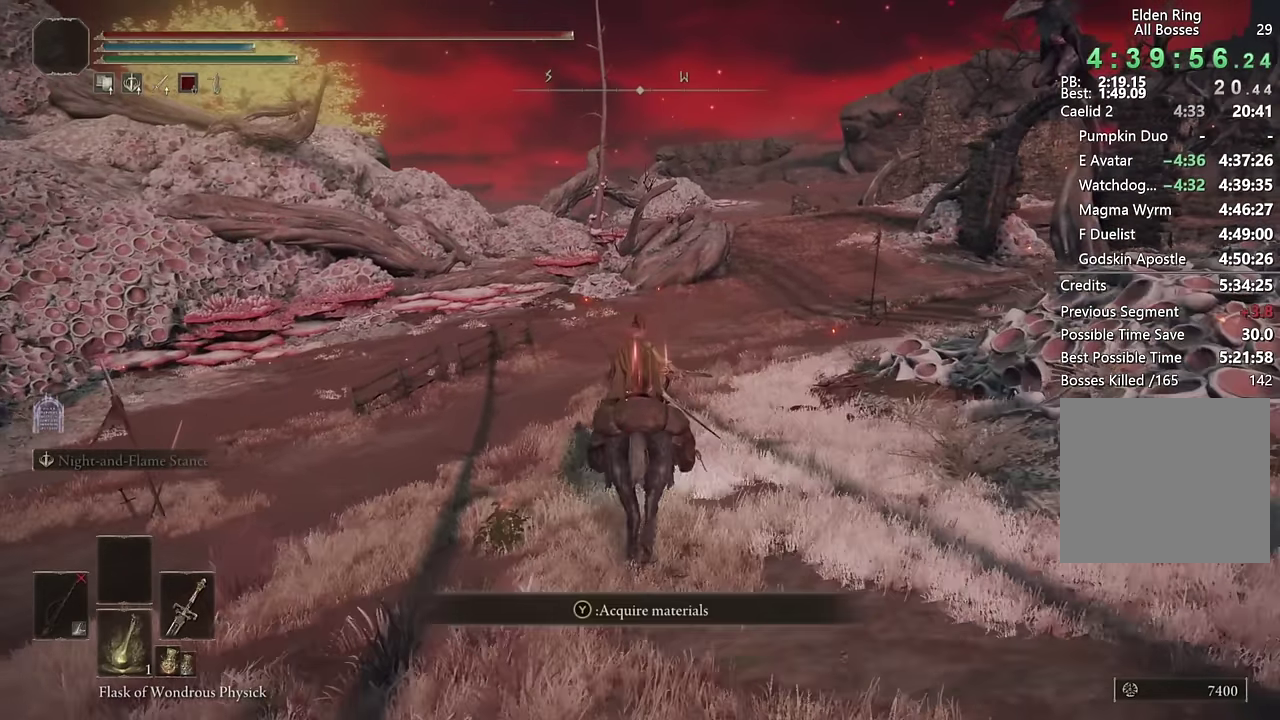
{"buttons": [], "left_stick": "up", "right_stick": "center", "events": [[150, "CIRCLE", "down"], [267, "CIRCLE", "up"]]}
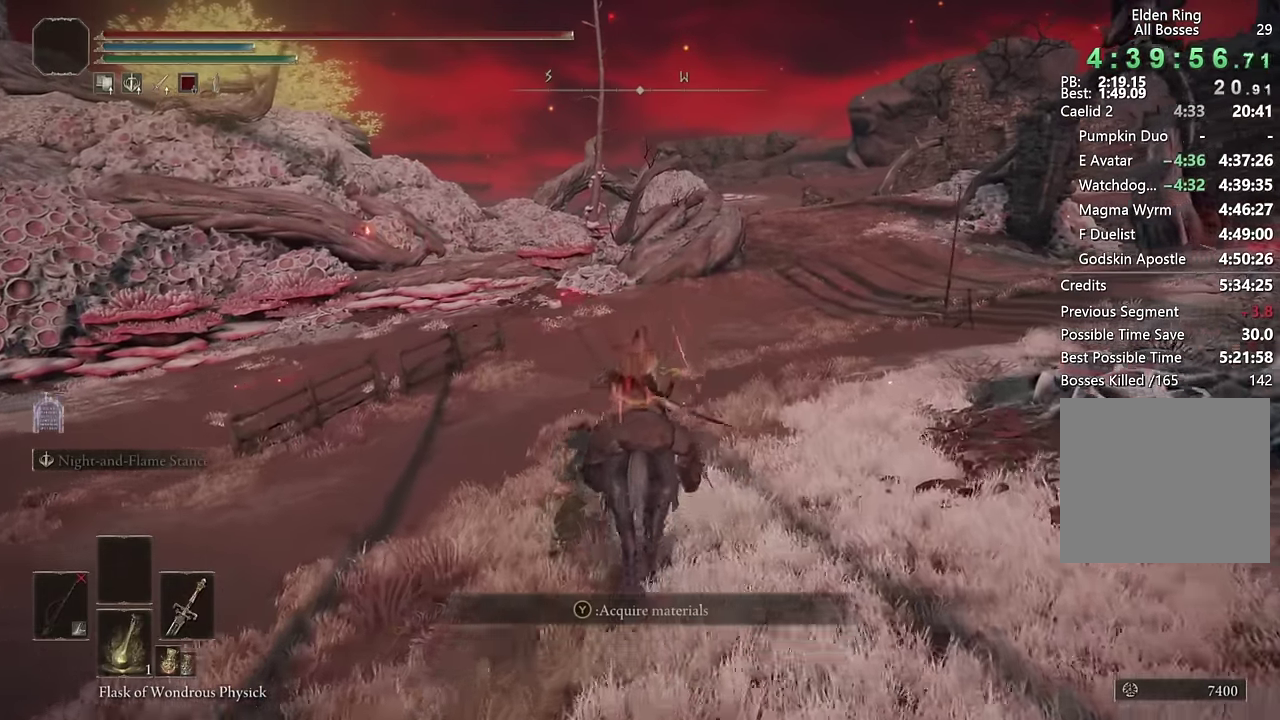
{"buttons": ["CIRCLE"], "left_stick": "up", "right_stick": "center", "events": [[500, "CIRCLE", "down"]]}
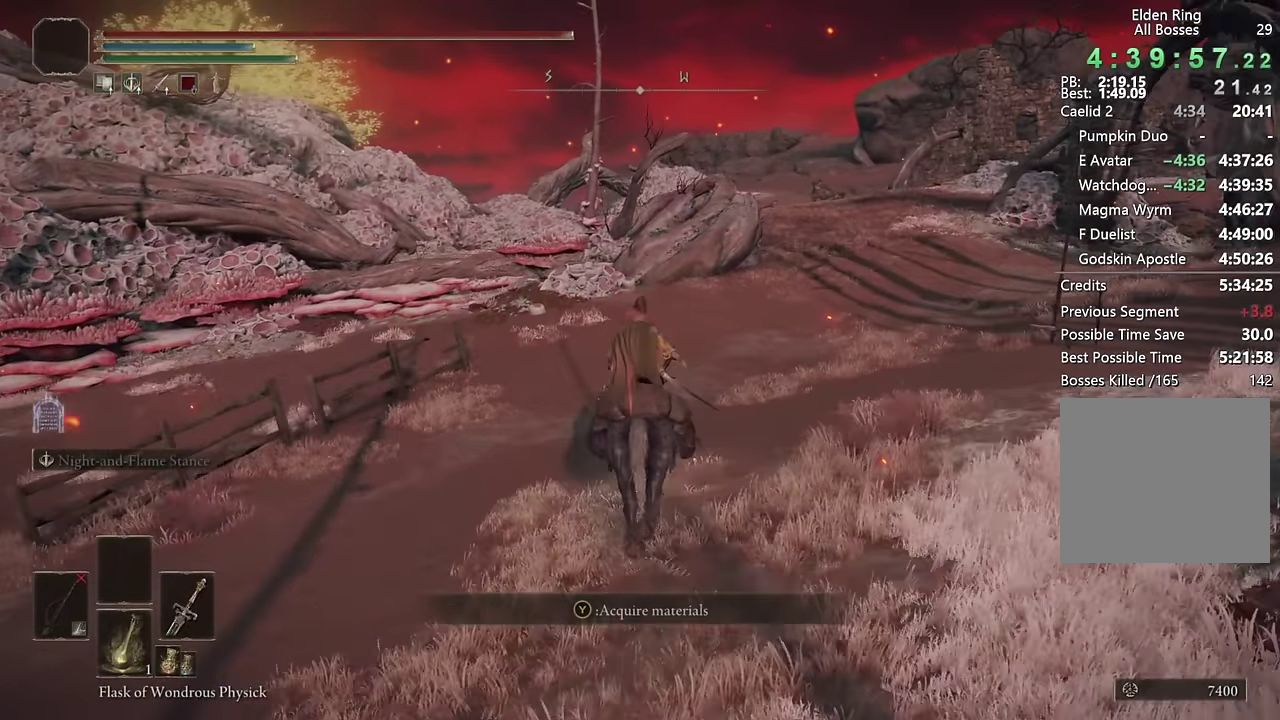
{"buttons": [], "left_stick": "up", "right_stick": "center", "events": [[100, "CIRCLE", "up"], [350, "right_stick", "right"], [450, "right_stick", "center"]]}
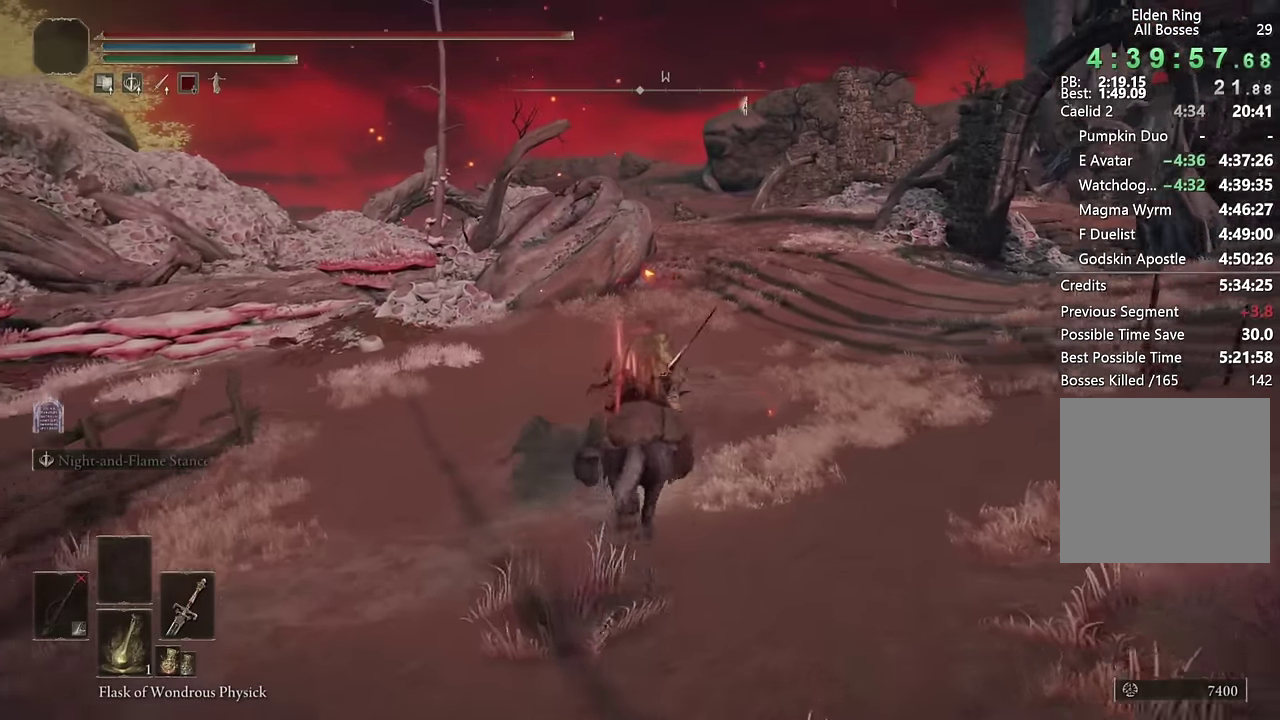
{"buttons": ["CIRCLE"], "left_stick": "up", "right_stick": "center", "events": [[400, "CIRCLE", "down"]]}